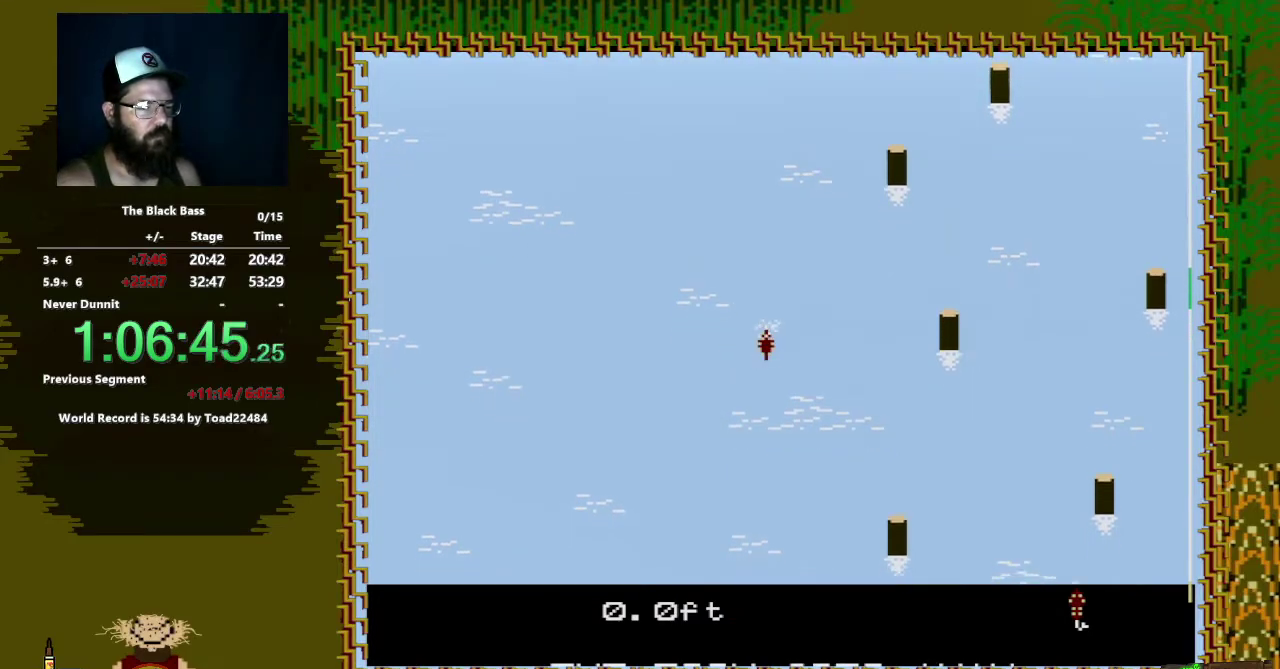
Gameplay with a controller (Nintendo layout); each line is a JSON object with the inputs held at the frame after it. "events" lists button and stick changes between this image and that frame as [ms after this image, input, new state], when the widget could be followed in between. Not read: L3 R3.
{"buttons": ["DPAD_LEFT"], "events": [[317, "DPAD_LEFT", "down"]]}
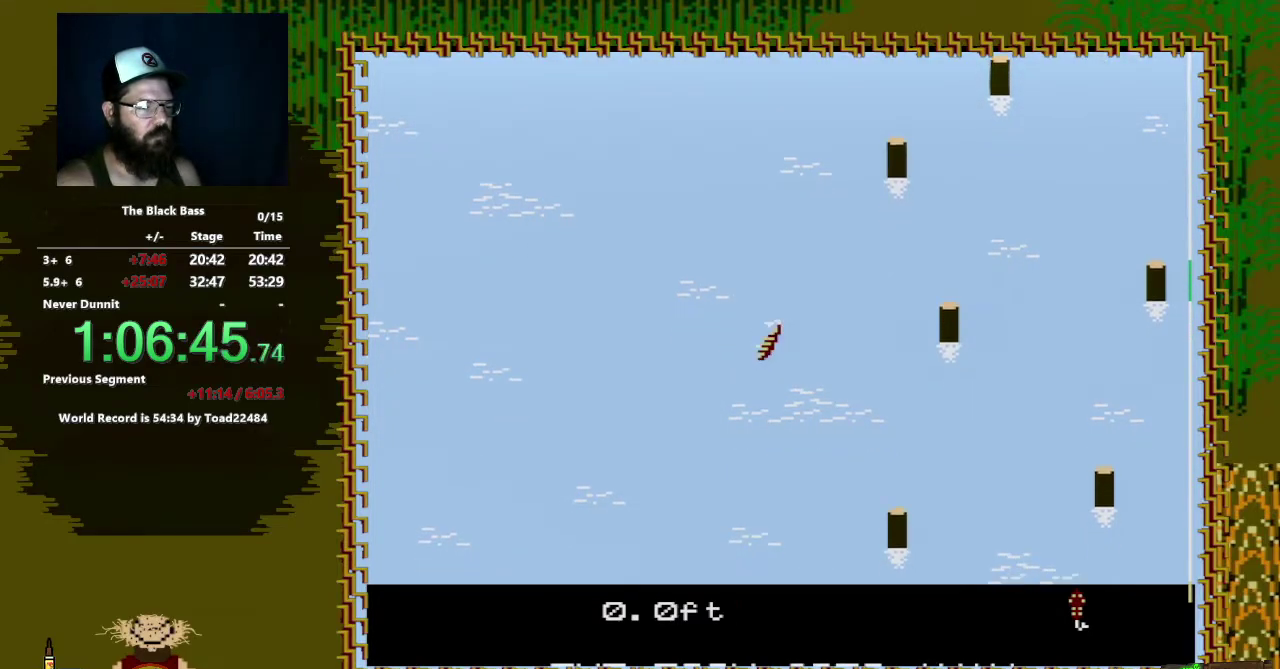
{"buttons": ["DPAD_RIGHT"], "events": [[317, "DPAD_LEFT", "up"], [483, "DPAD_RIGHT", "down"]]}
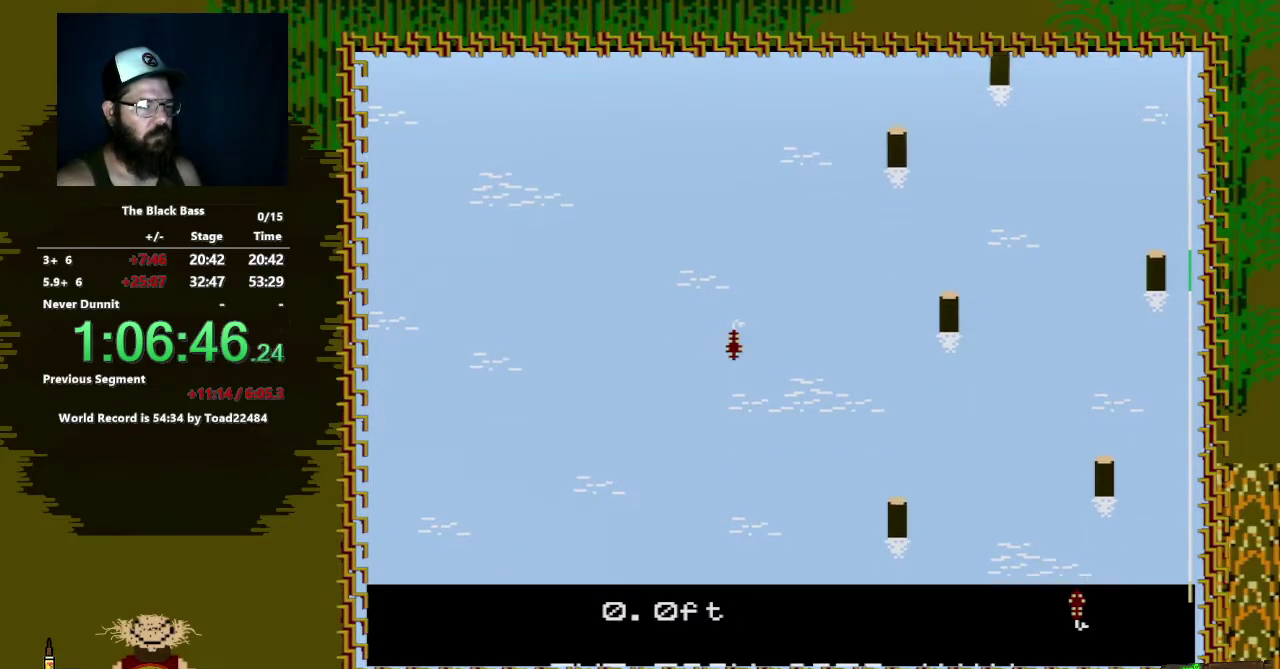
{"buttons": ["DPAD_UP"], "events": [[317, "DPAD_RIGHT", "up"], [450, "DPAD_UP", "down"]]}
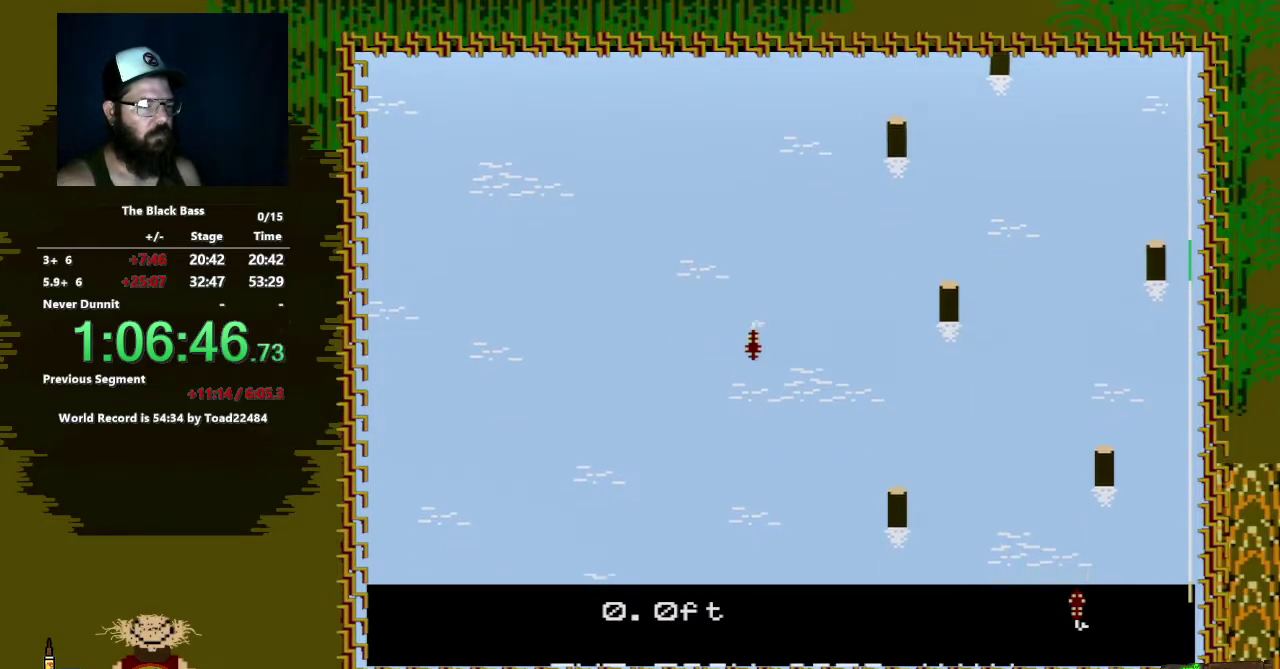
{"buttons": [], "events": [[350, "DPAD_UP", "up"]]}
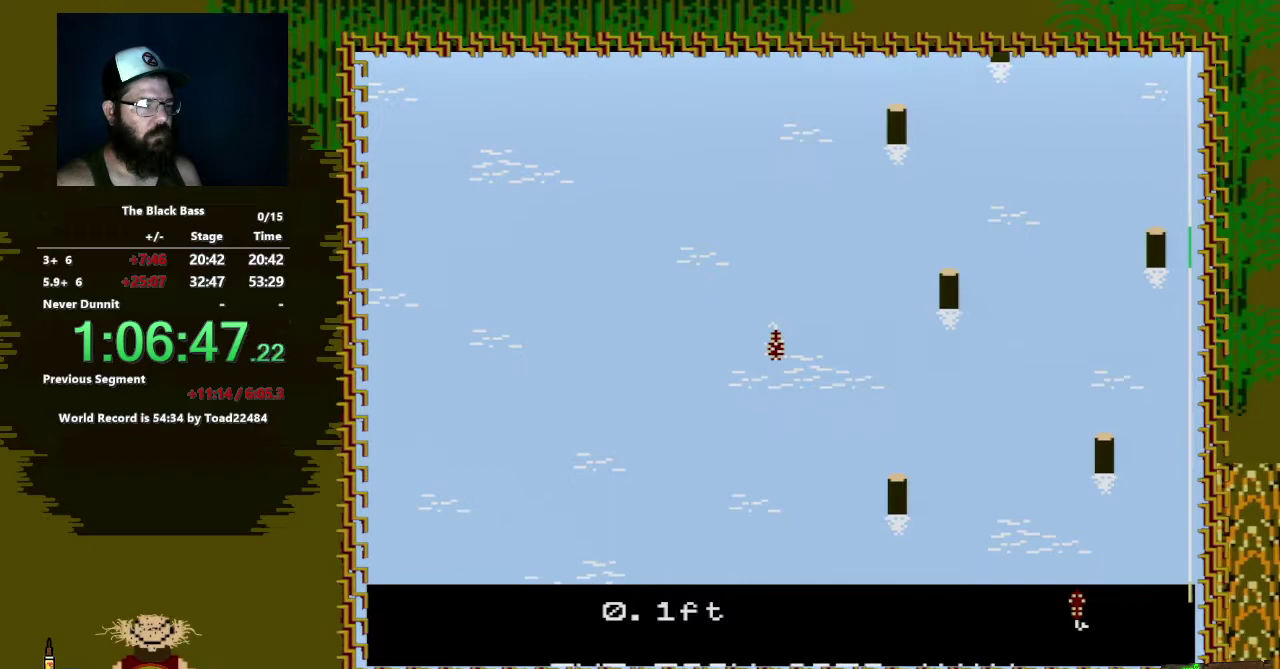
{"buttons": ["DPAD_LEFT"], "events": [[133, "DPAD_LEFT", "down"]]}
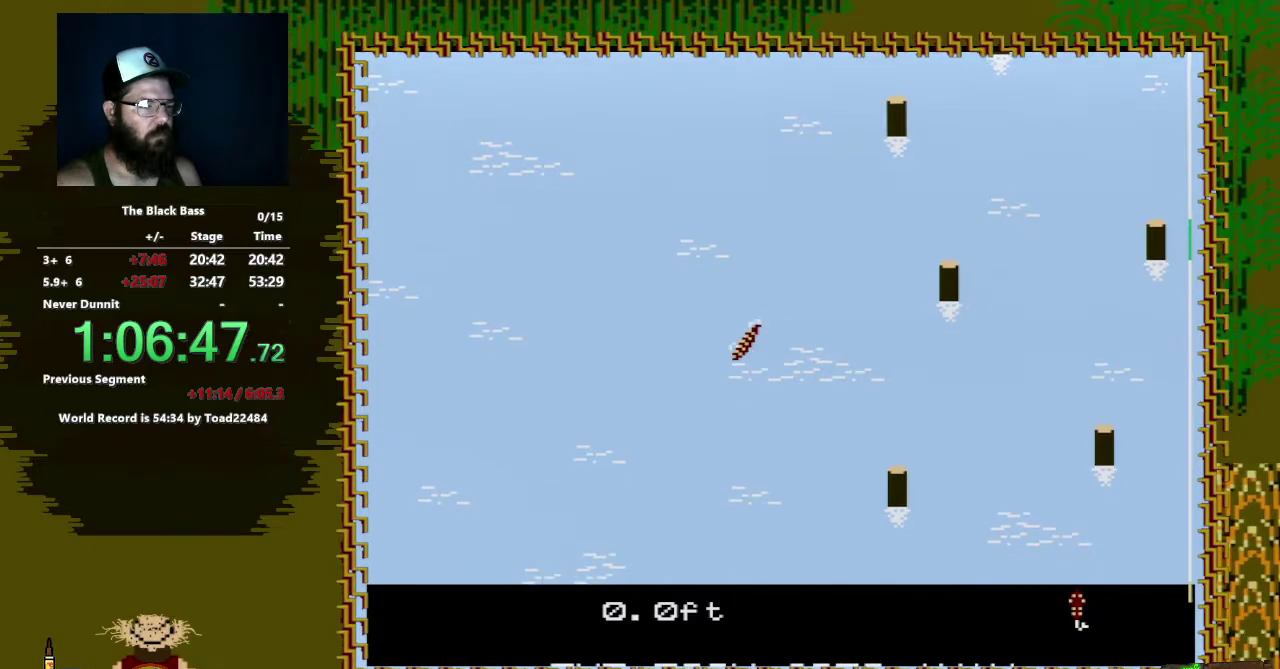
{"buttons": ["DPAD_RIGHT"], "events": [[217, "DPAD_LEFT", "up"], [383, "DPAD_RIGHT", "down"]]}
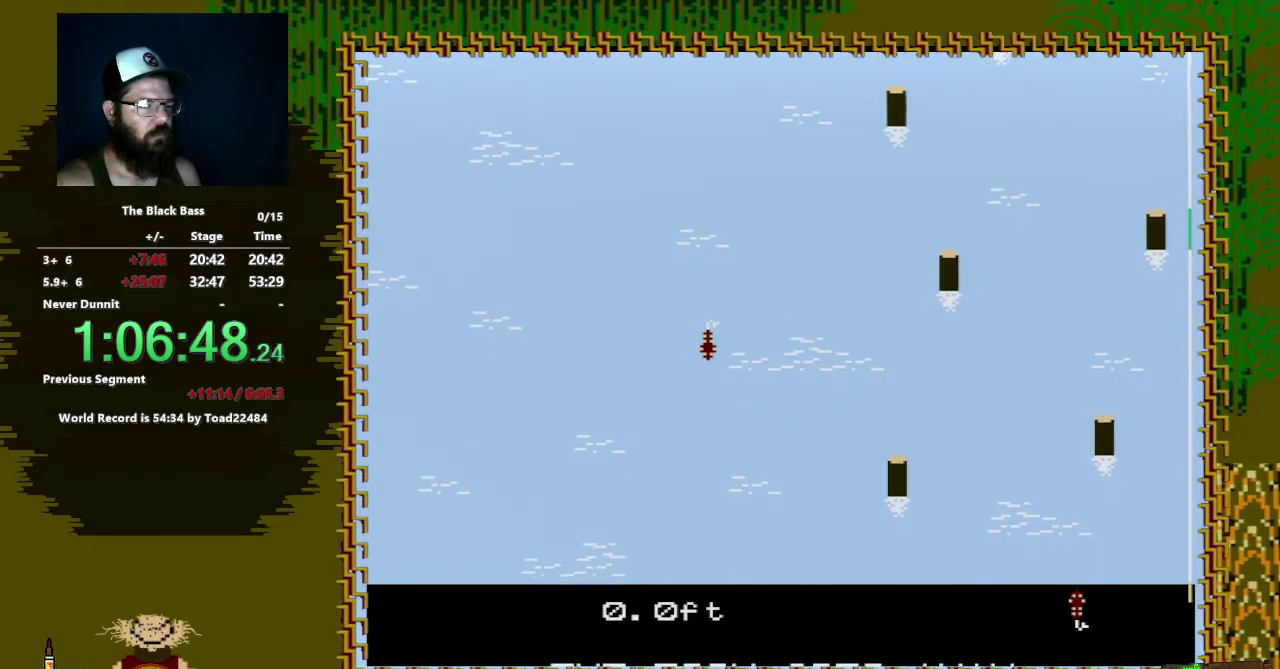
{"buttons": ["DPAD_UP"], "events": [[267, "DPAD_RIGHT", "up"], [450, "DPAD_UP", "down"]]}
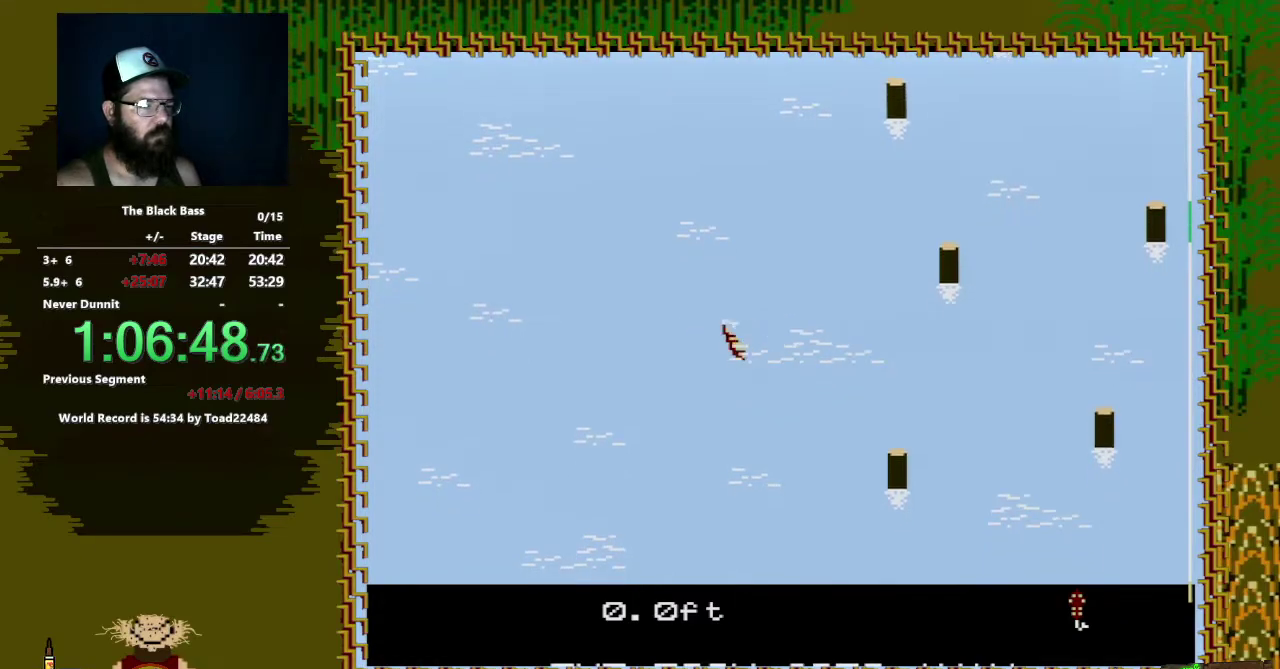
{"buttons": [], "events": [[367, "DPAD_UP", "up"]]}
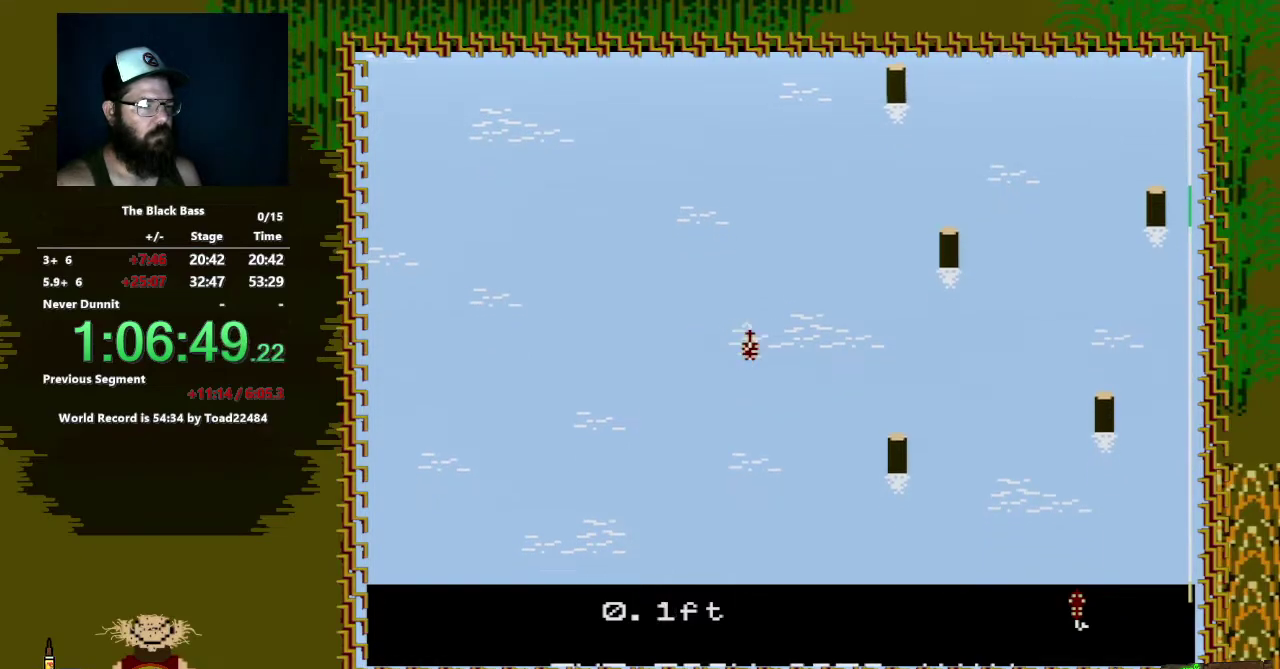
{"buttons": ["DPAD_LEFT"], "events": [[300, "DPAD_LEFT", "down"]]}
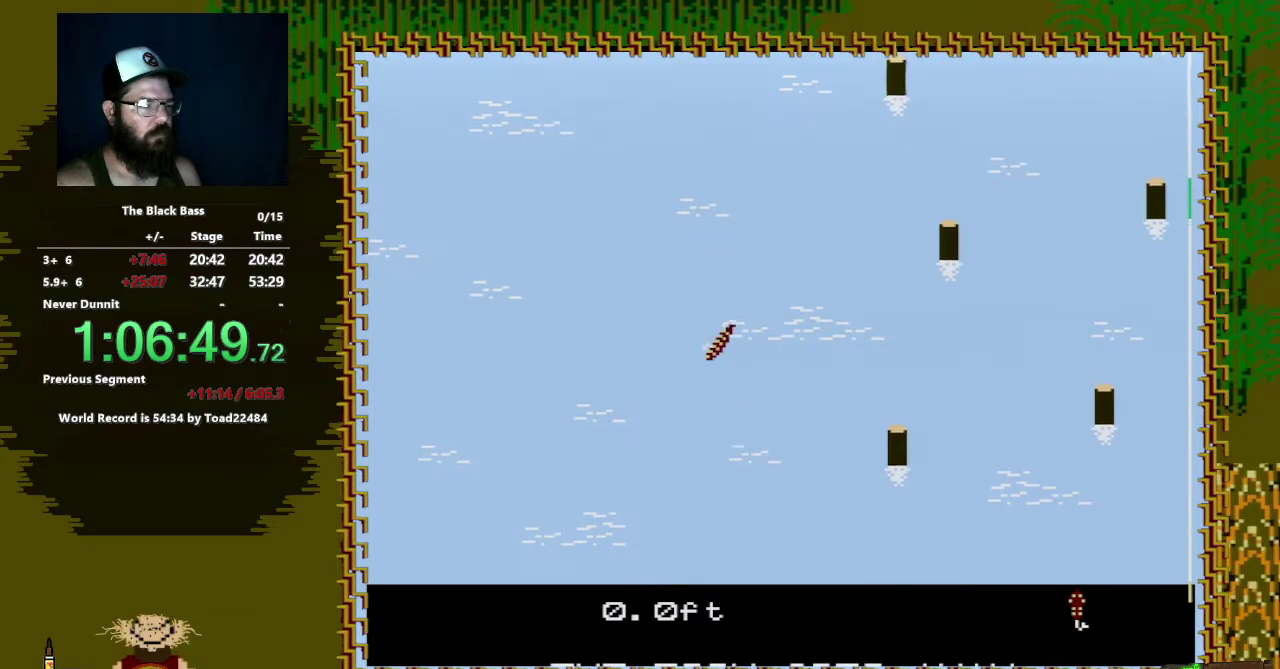
{"buttons": ["DPAD_RIGHT"], "events": [[150, "DPAD_LEFT", "up"], [417, "DPAD_RIGHT", "down"]]}
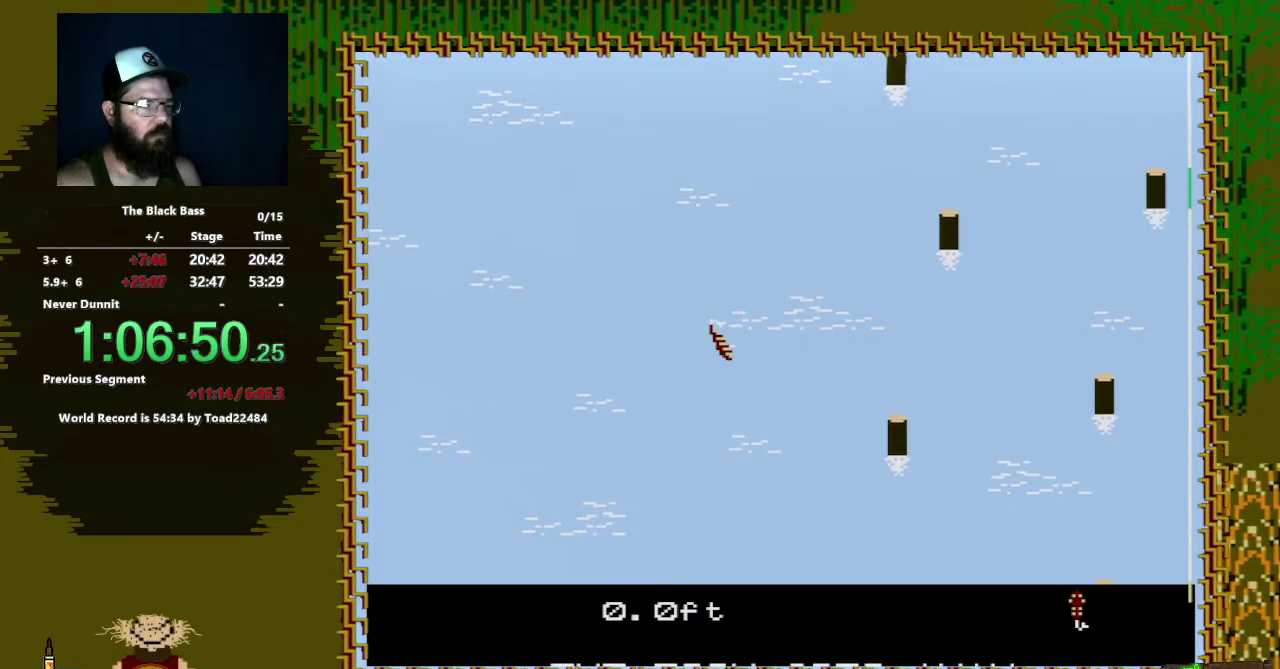
{"buttons": ["DPAD_UP"], "events": [[183, "DPAD_RIGHT", "up"], [450, "DPAD_UP", "down"]]}
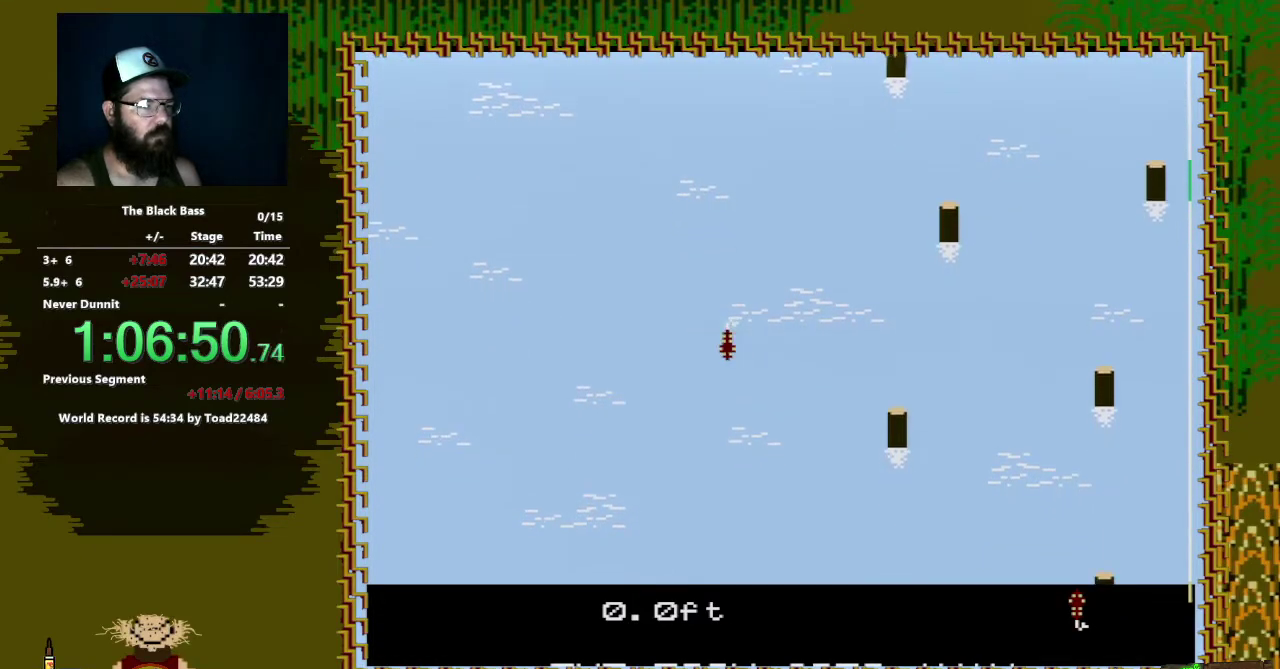
{"buttons": [], "events": [[267, "DPAD_UP", "up"]]}
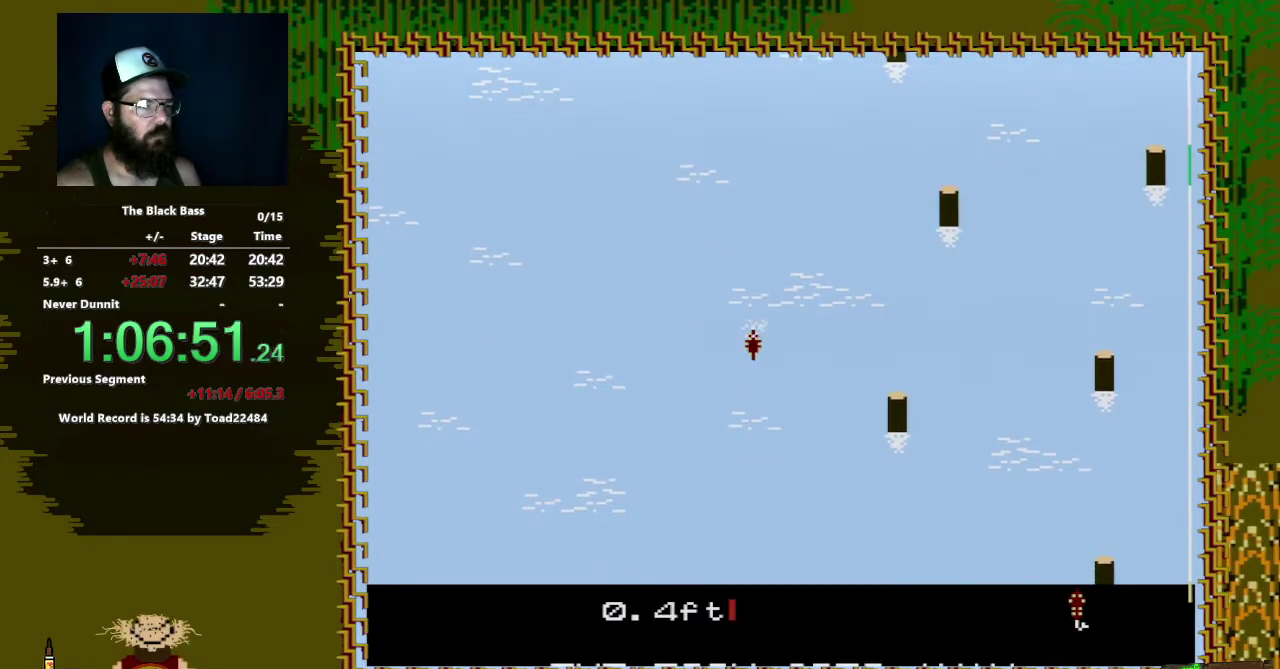
{"buttons": ["DPAD_LEFT"], "events": [[267, "DPAD_LEFT", "down"]]}
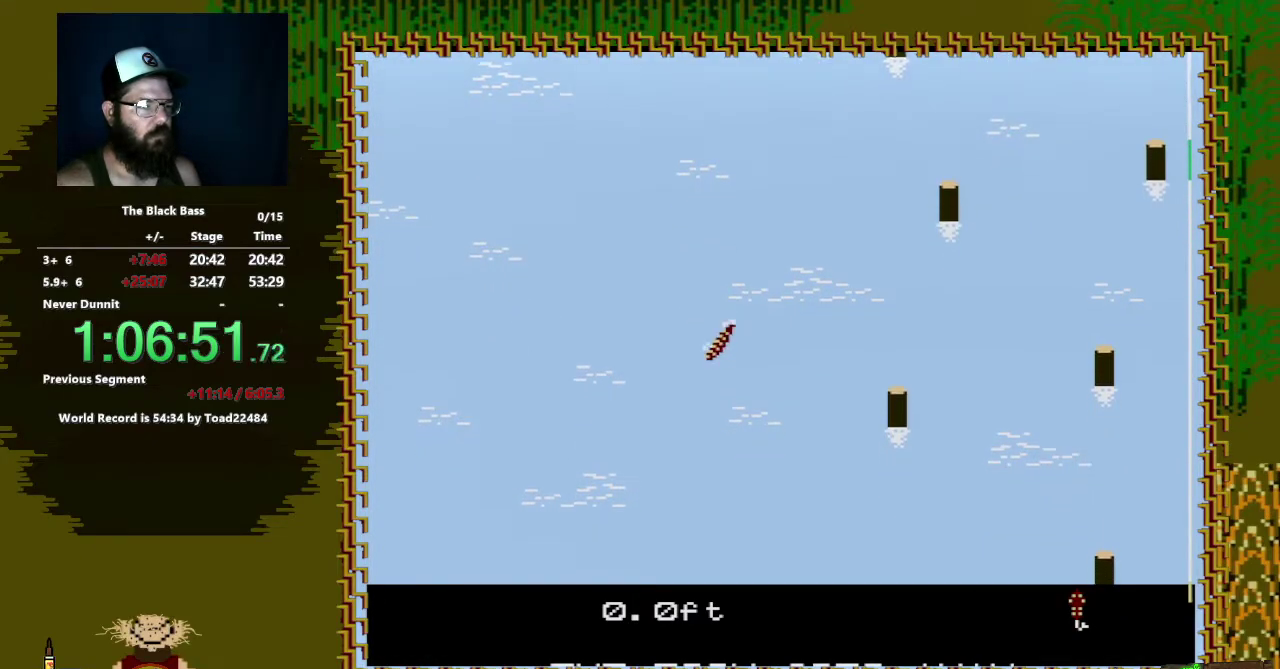
{"buttons": ["DPAD_RIGHT"], "events": [[200, "DPAD_LEFT", "up"], [383, "DPAD_RIGHT", "down"]]}
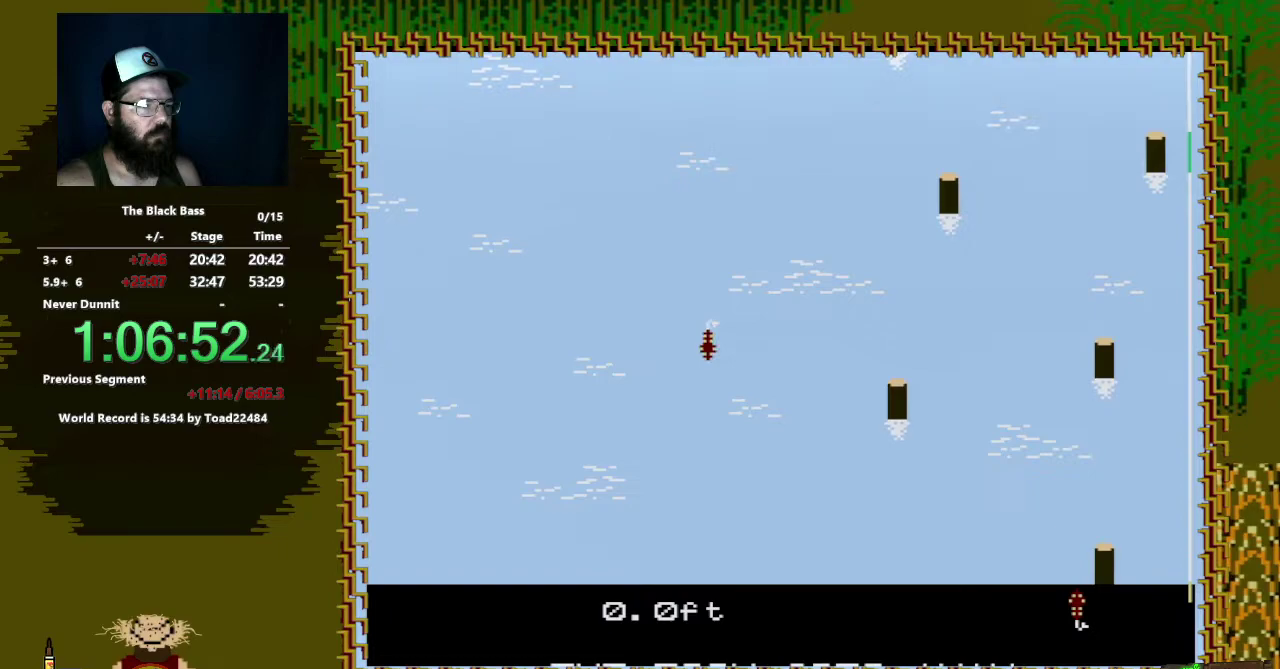
{"buttons": ["DPAD_UP"], "events": [[150, "DPAD_RIGHT", "up"], [417, "DPAD_UP", "down"]]}
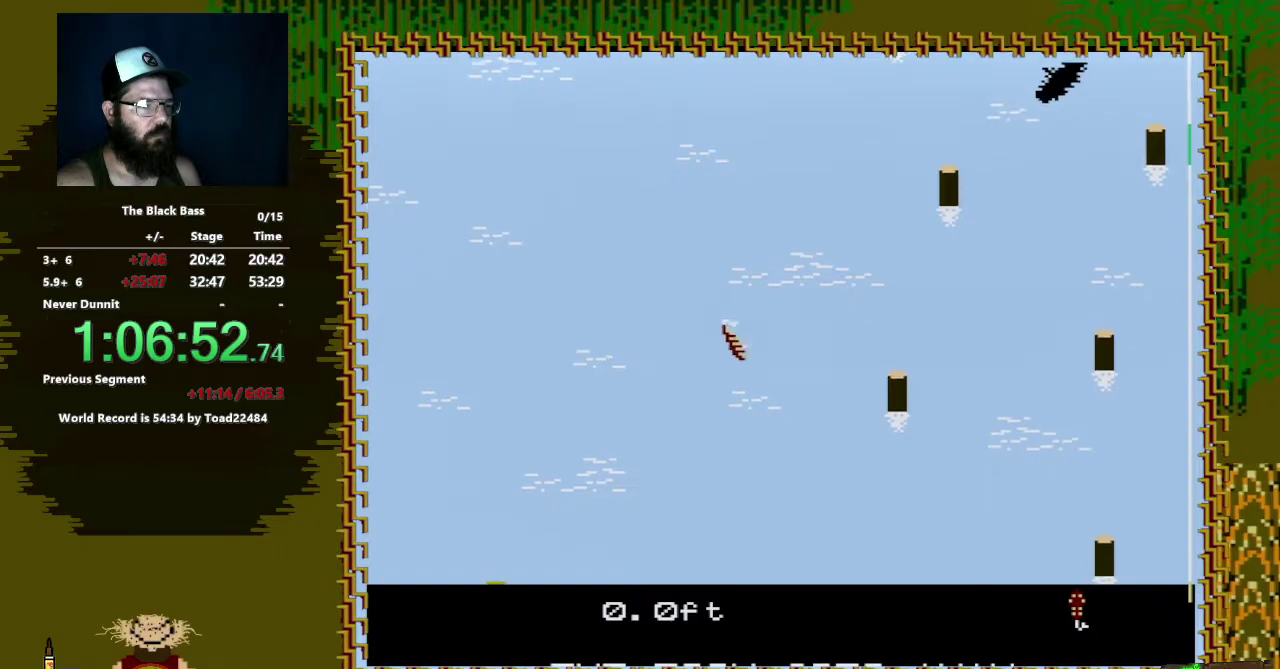
{"buttons": [], "events": [[333, "DPAD_UP", "up"]]}
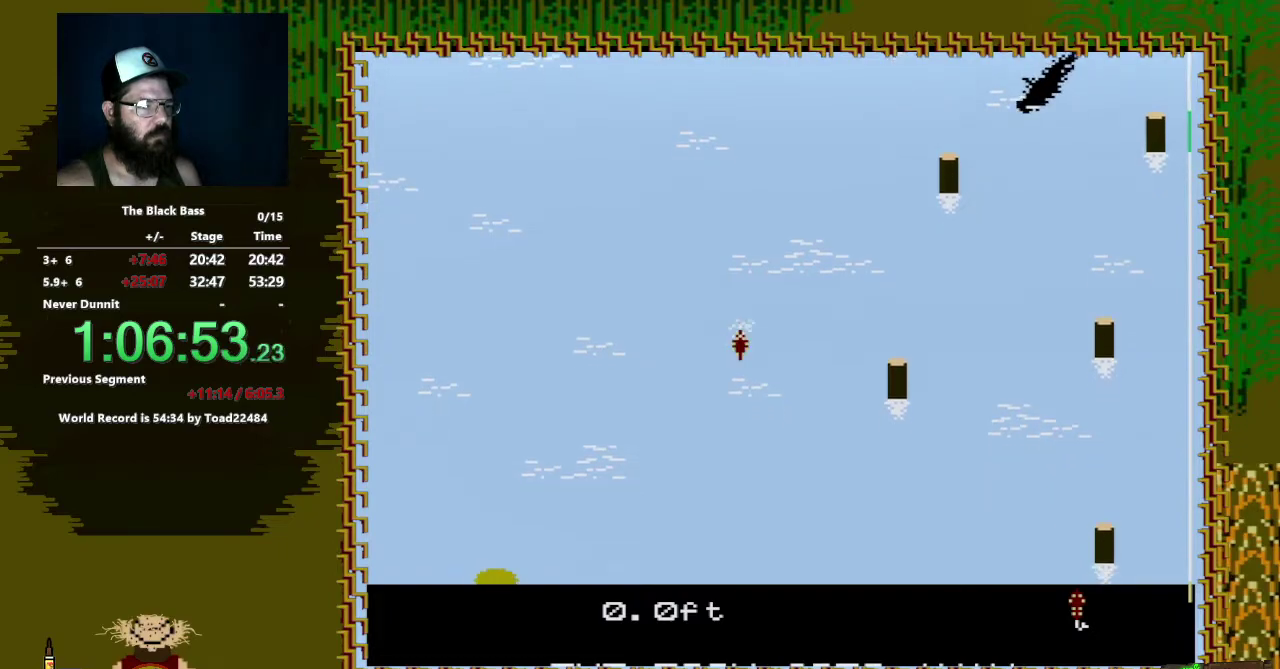
{"buttons": ["DPAD_LEFT"], "events": [[317, "DPAD_LEFT", "down"]]}
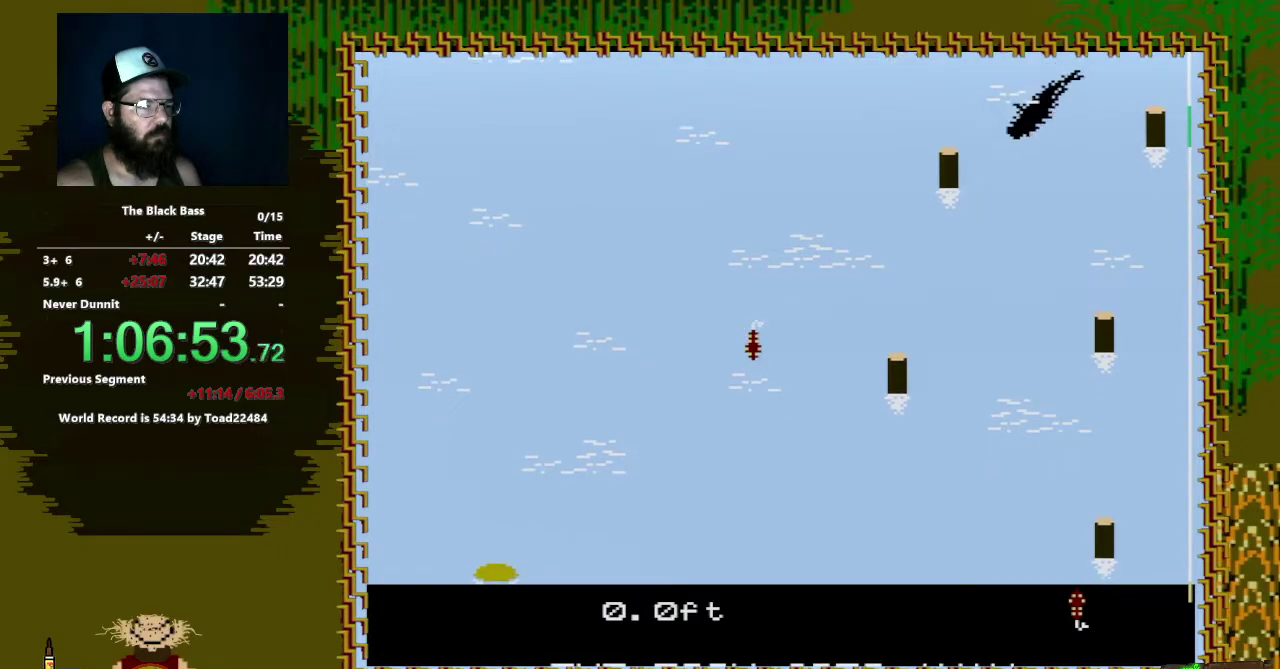
{"buttons": [], "events": [[367, "DPAD_LEFT", "up"]]}
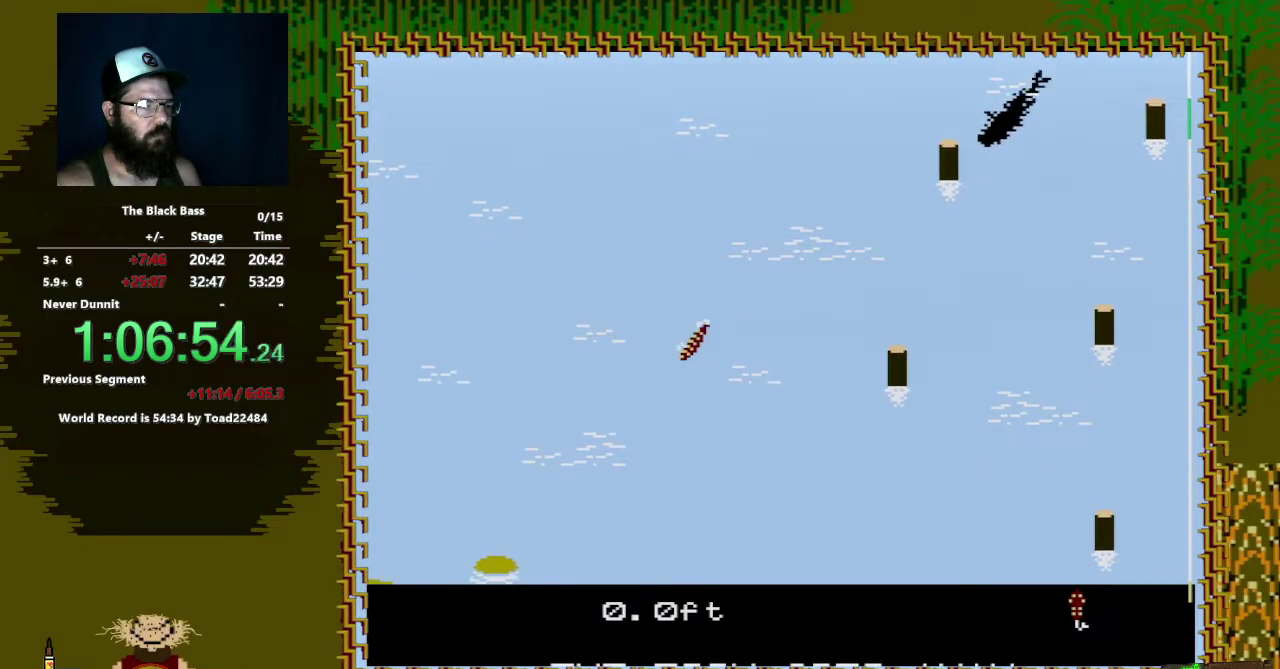
{"buttons": [], "events": [[17, "DPAD_RIGHT", "down"], [500, "DPAD_RIGHT", "up"]]}
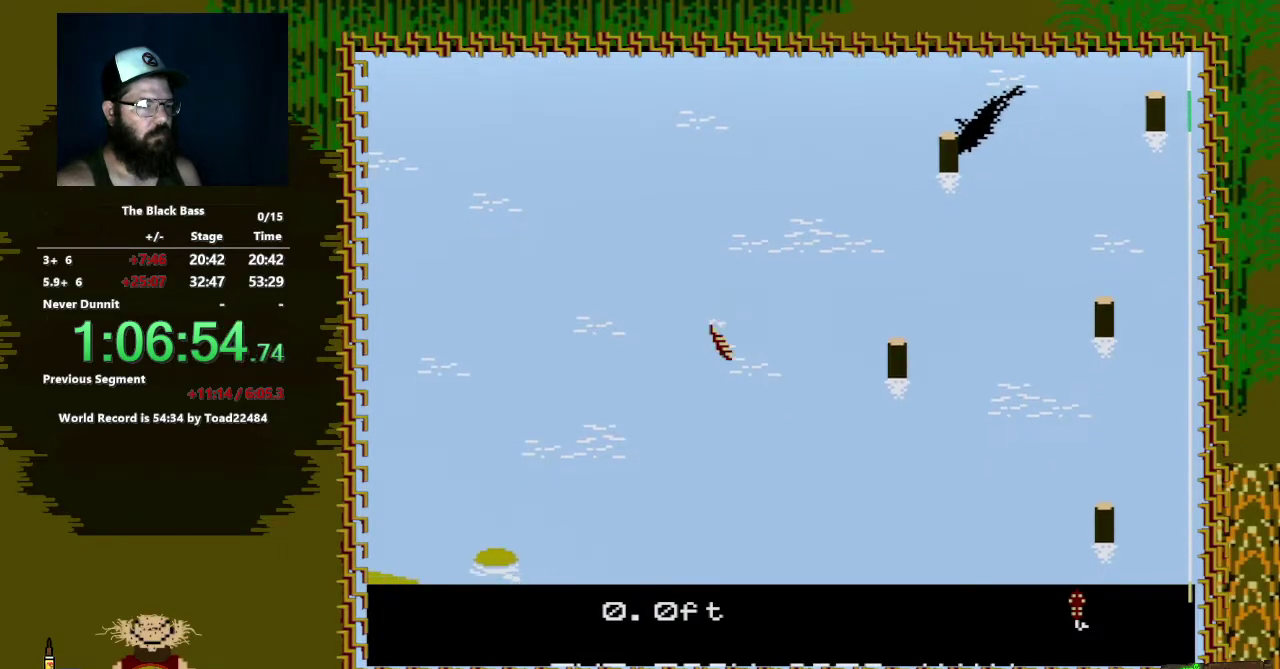
{"buttons": ["DPAD_UP"], "events": [[250, "DPAD_UP", "down"]]}
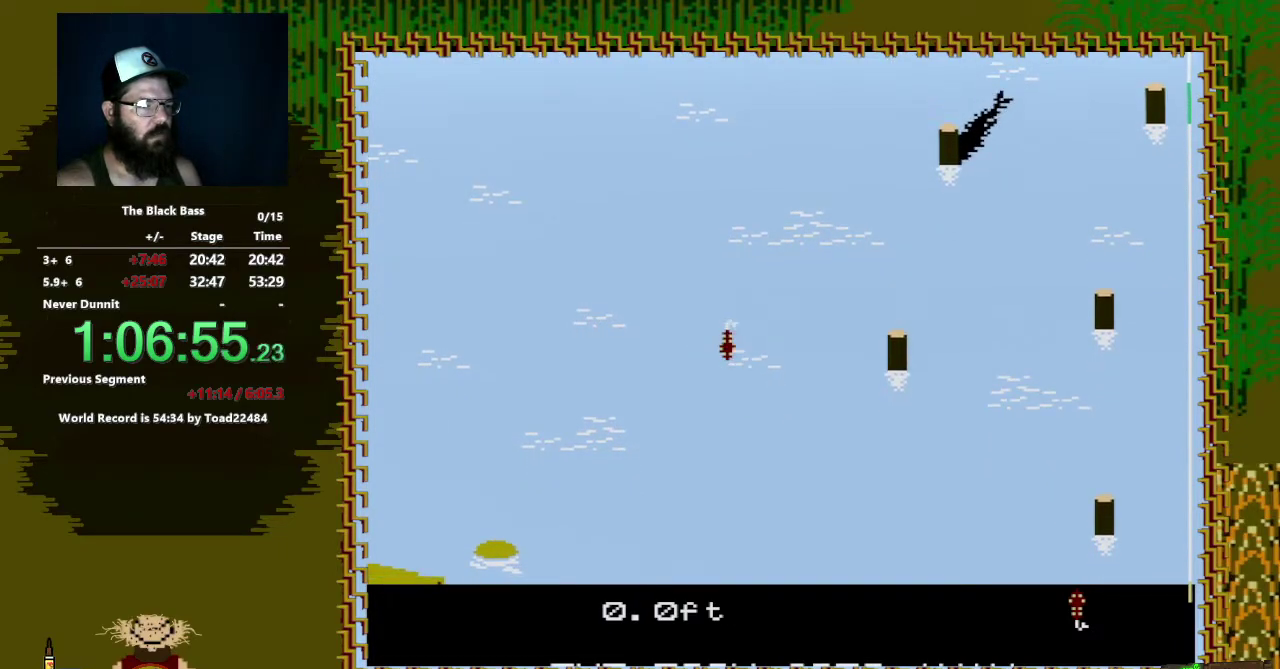
{"buttons": [], "events": [[283, "DPAD_UP", "up"]]}
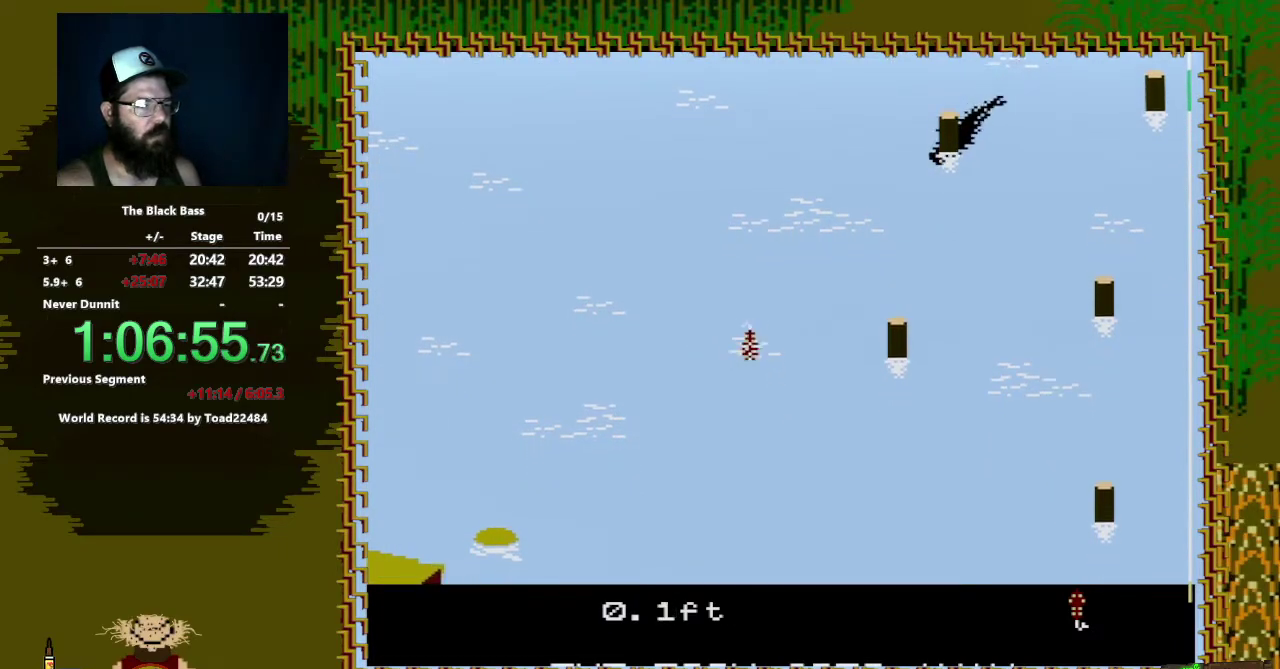
{"buttons": ["DPAD_LEFT"], "events": [[233, "DPAD_LEFT", "down"]]}
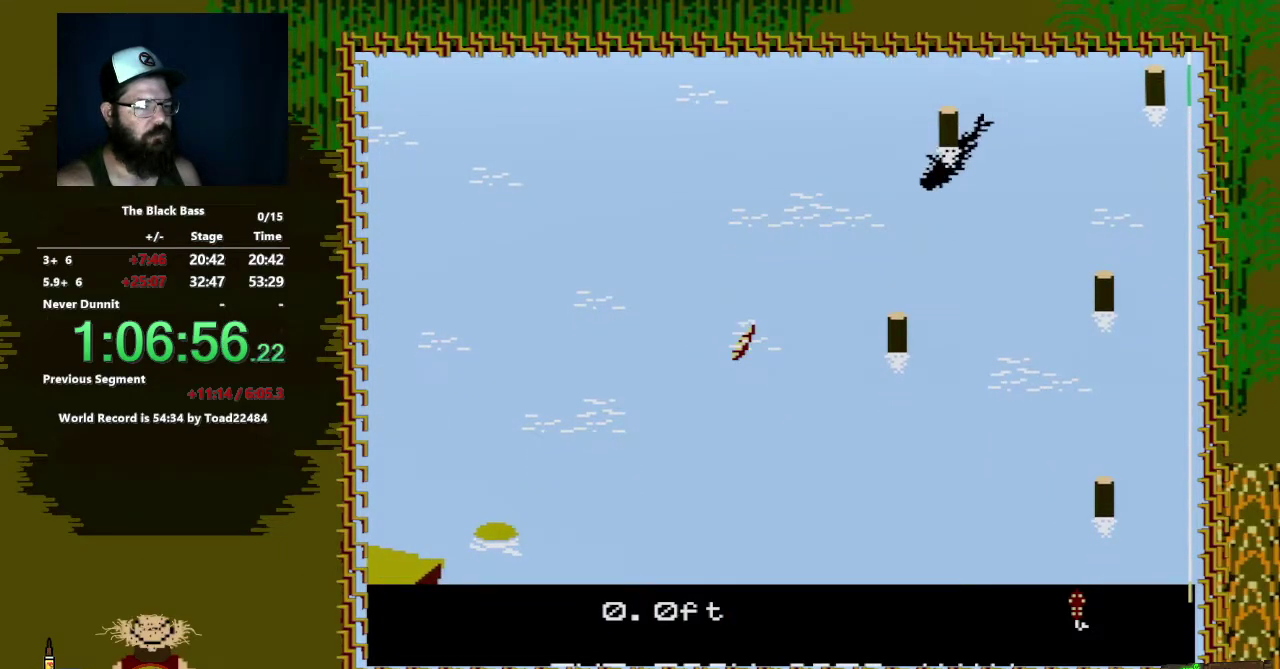
{"buttons": ["DPAD_RIGHT"], "events": [[83, "DPAD_LEFT", "up"], [200, "DPAD_RIGHT", "down"]]}
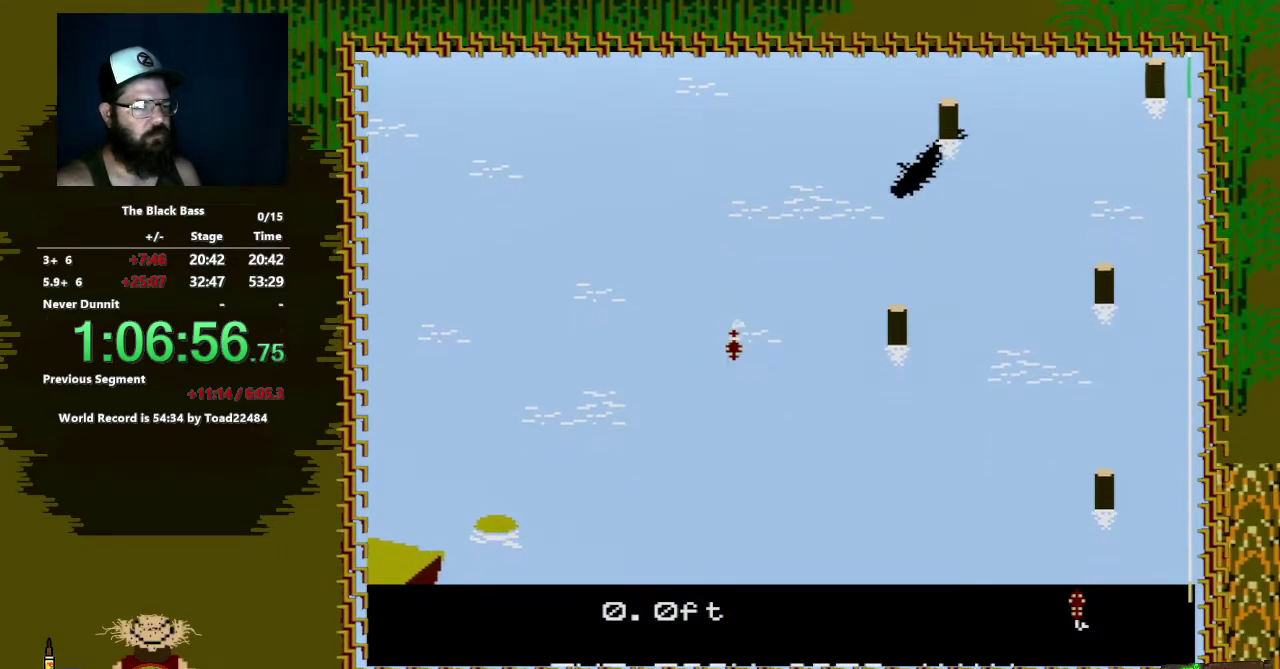
{"buttons": ["DPAD_RIGHT"], "events": []}
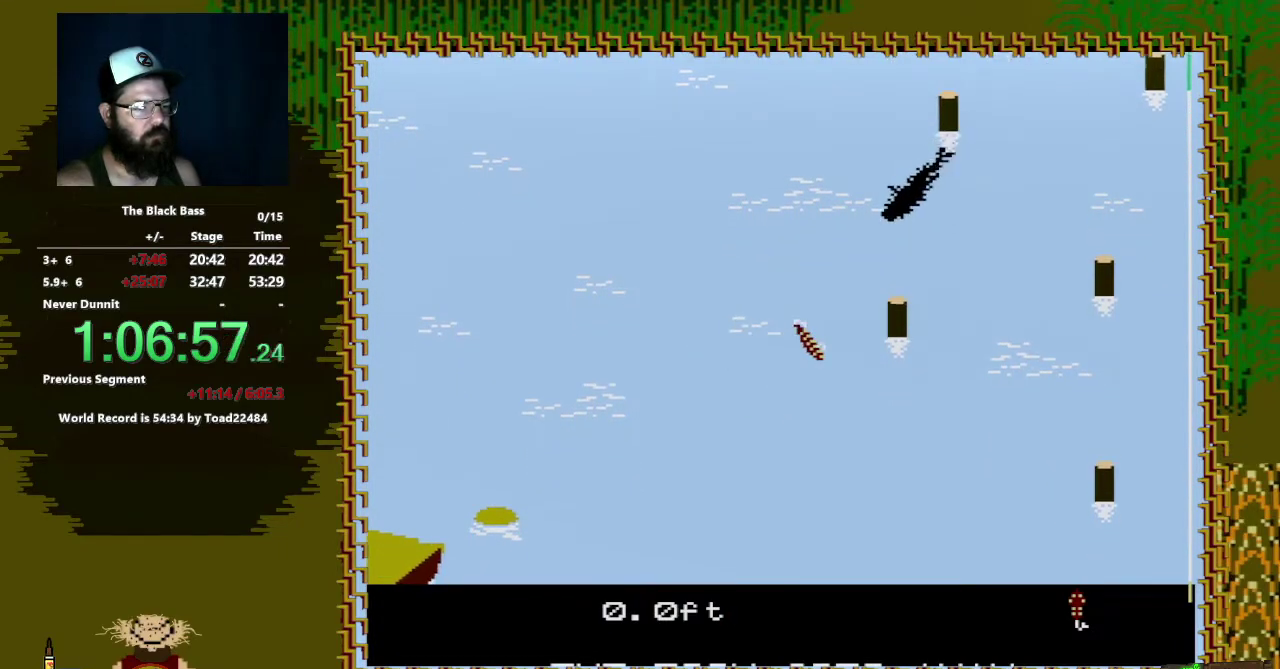
{"buttons": ["DPAD_UP"], "events": [[133, "DPAD_RIGHT", "up"], [300, "DPAD_UP", "down"]]}
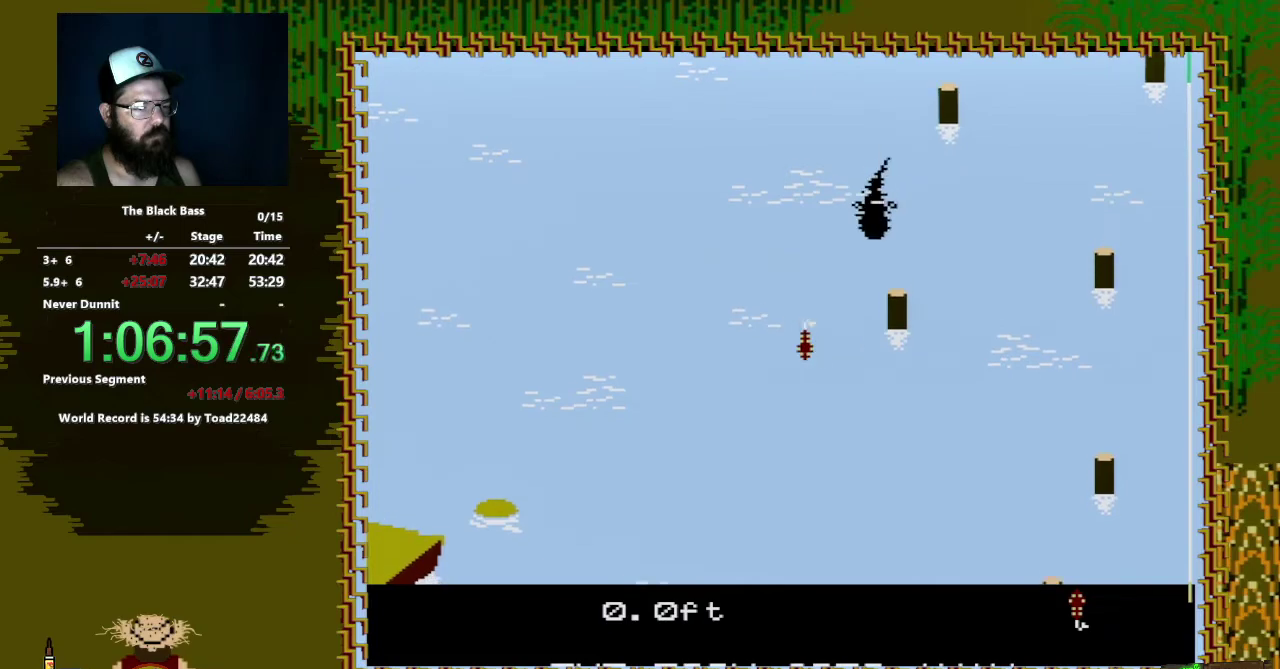
{"buttons": ["B"], "events": [[217, "DPAD_UP", "up"], [500, "B", "down"]]}
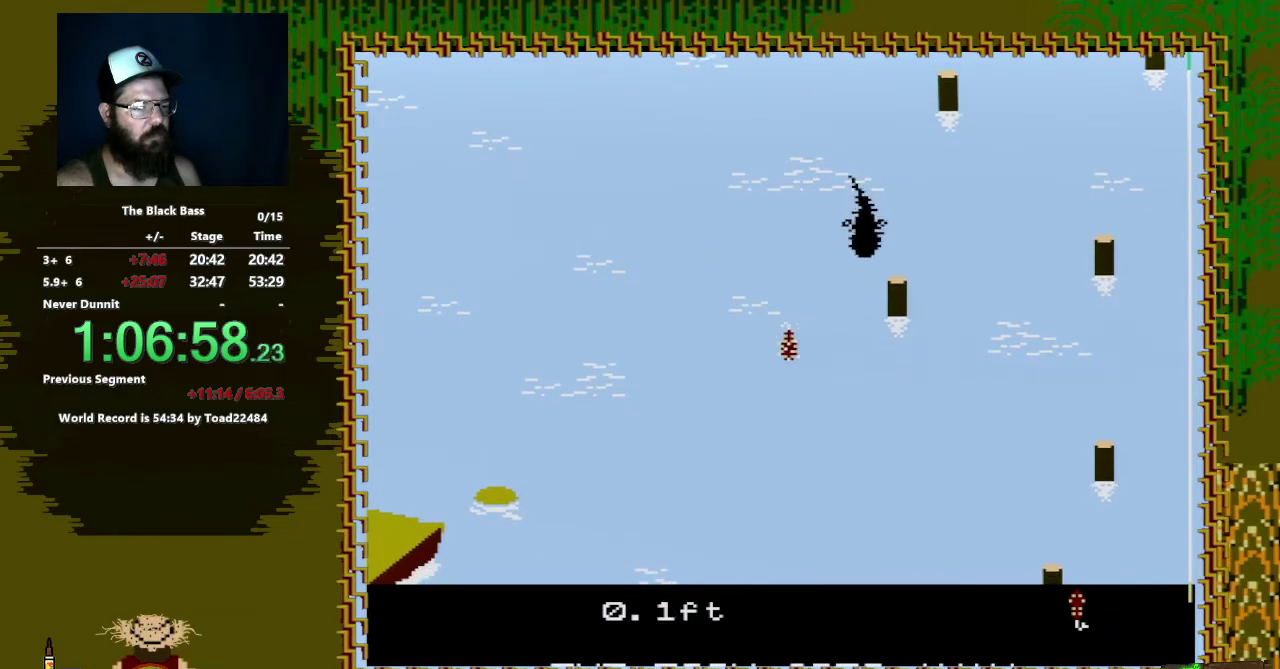
{"buttons": ["B"], "events": [[117, "A", "down"], [417, "A", "up"]]}
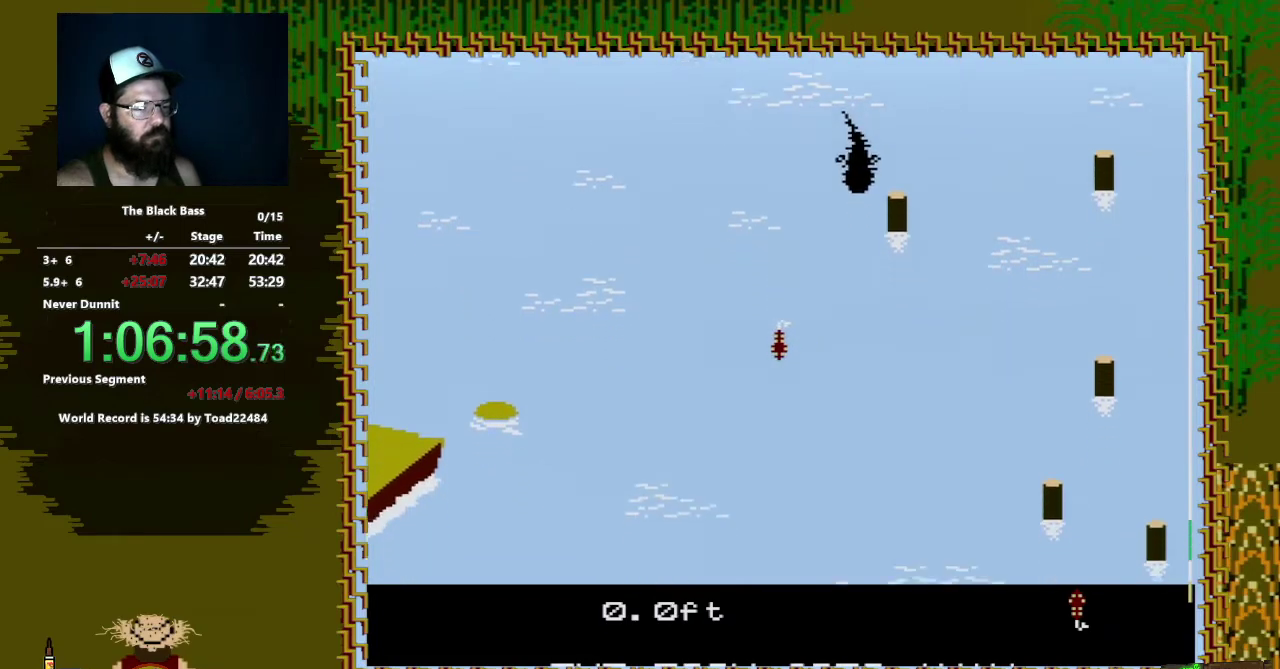
{"buttons": [], "events": [[33, "A", "down"], [217, "A", "up"], [250, "B", "up"]]}
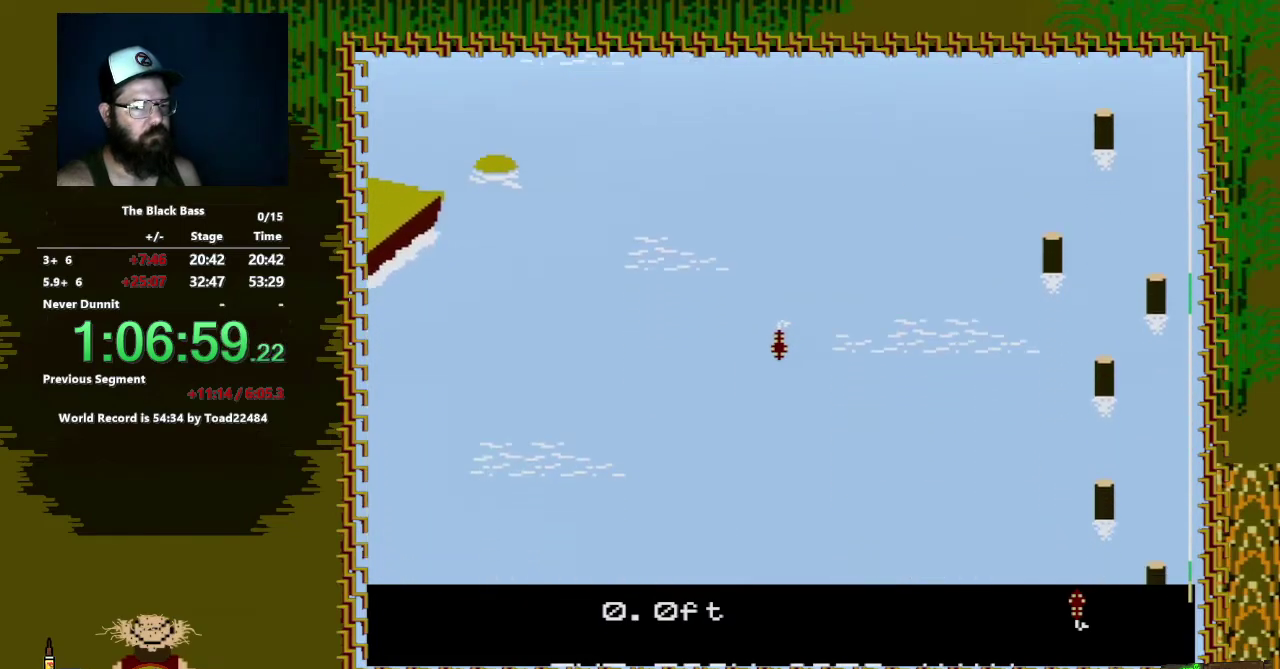
{"buttons": [], "events": []}
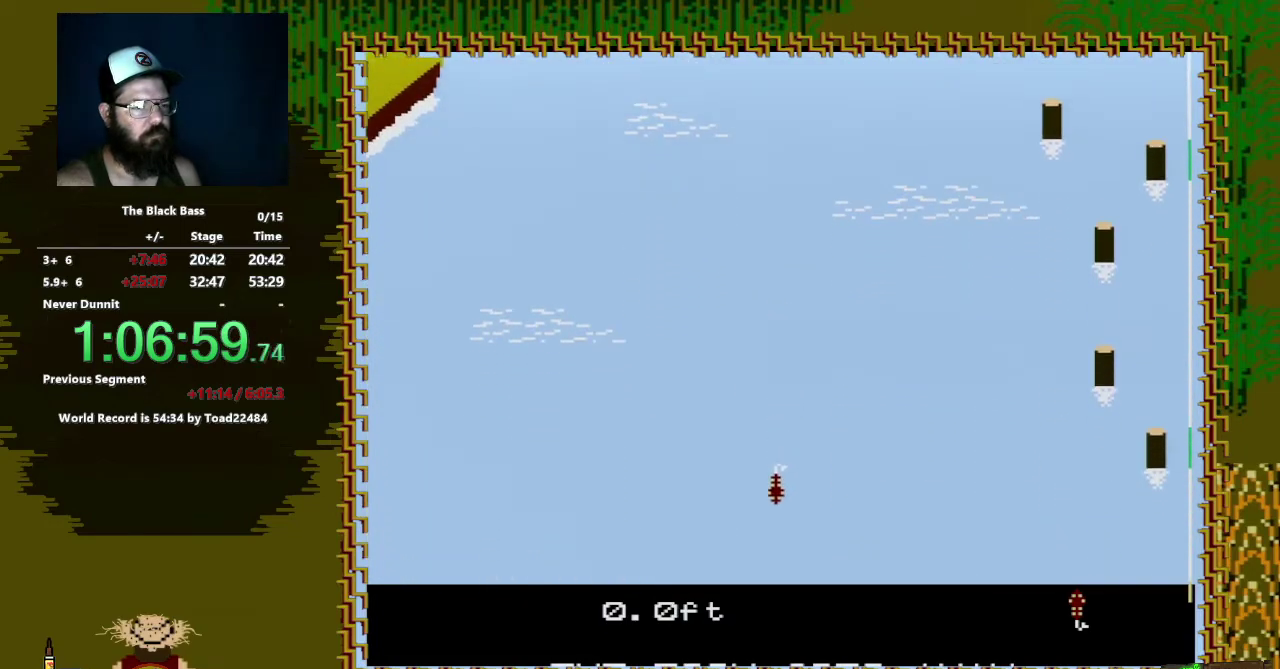
{"buttons": [], "events": []}